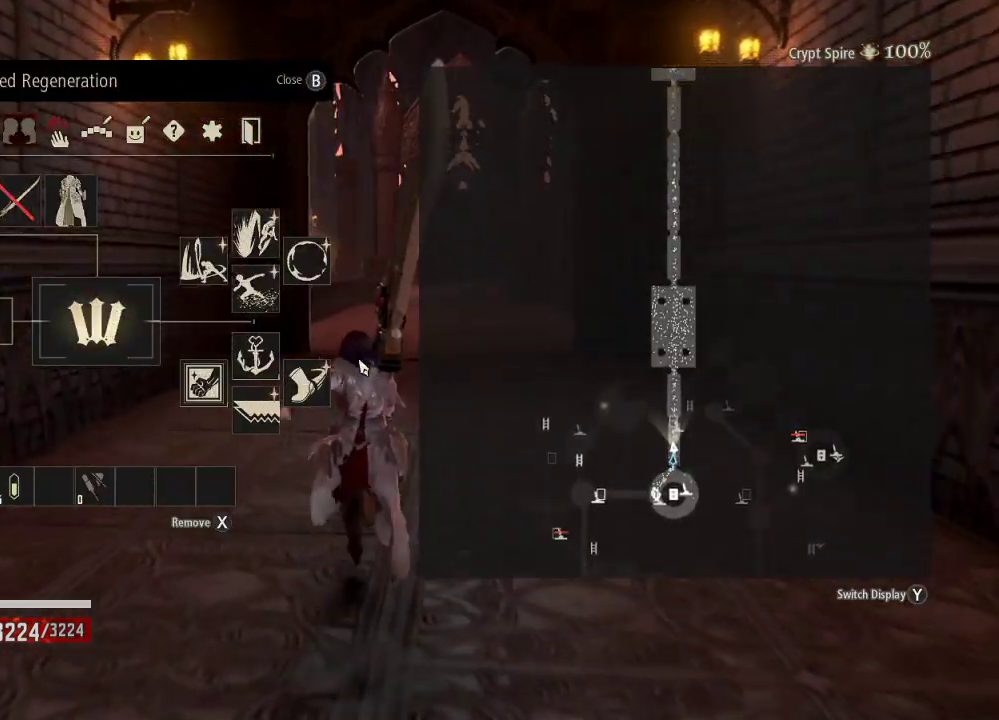
Gameplay with a controller (Xbox layout); each line is a JSON object with the inputs held at the frame after it (dt_ms = milliseconds from this image to that frame). "events" lists button and stick changes between this image and that frame as [ms after this image, input, new state], when the widget could be followed in between.
{"dt_ms": 500, "buttons": [], "left_stick": "up", "right_stick": "center", "events": [[67, "DPAD_DOWN", "up"], [300, "DPAD_DOWN", "down"], [433, "DPAD_DOWN", "up"]]}
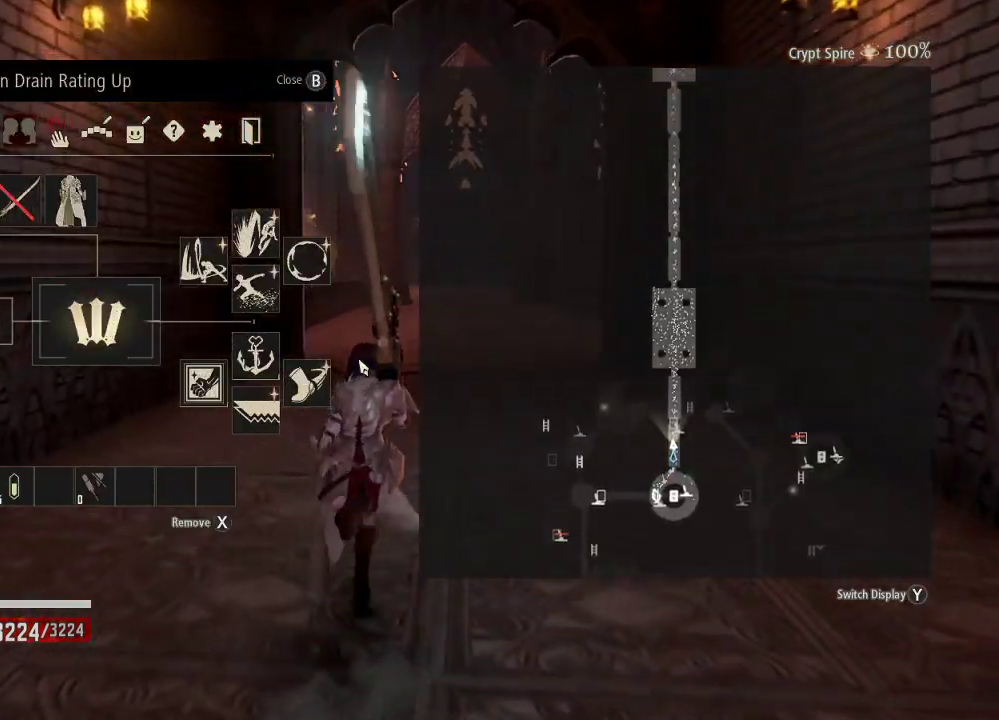
{"dt_ms": 500, "buttons": [], "left_stick": "up", "right_stick": "center", "events": [[267, "DPAD_LEFT", "down"], [400, "DPAD_LEFT", "up"]]}
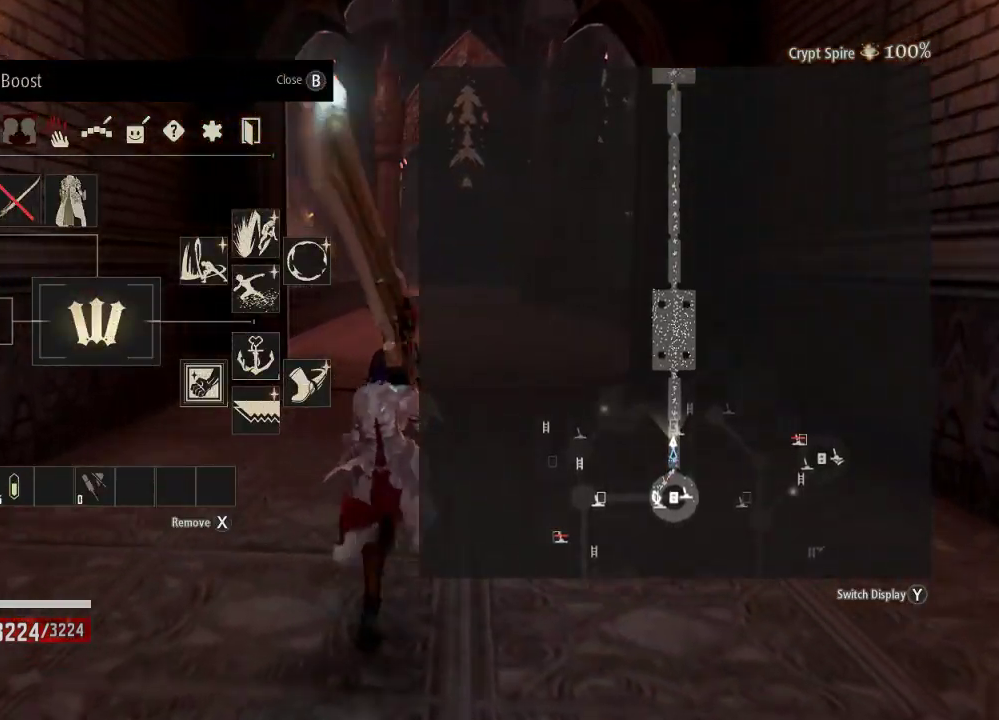
{"dt_ms": 500, "buttons": [], "left_stick": "up", "right_stick": "center", "events": [[133, "DPAD_UP", "down"], [267, "DPAD_UP", "up"]]}
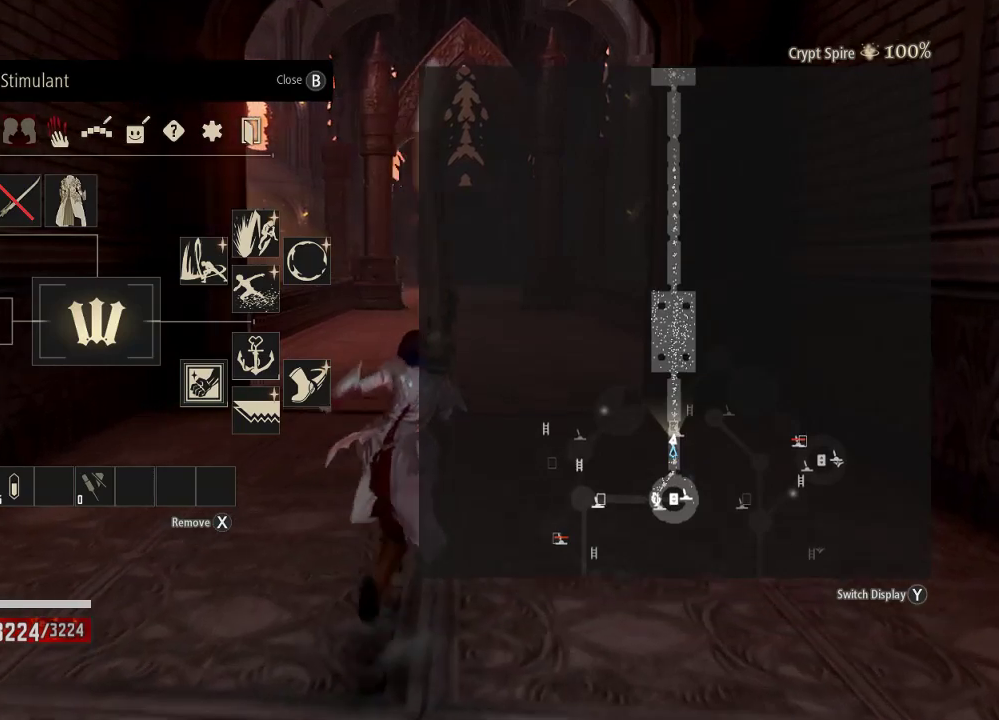
{"dt_ms": 500, "buttons": [], "left_stick": "up", "right_stick": "center", "events": [[33, "DPAD_RIGHT", "down"], [133, "DPAD_RIGHT", "up"], [267, "DPAD_RIGHT", "down"], [367, "DPAD_RIGHT", "up"]]}
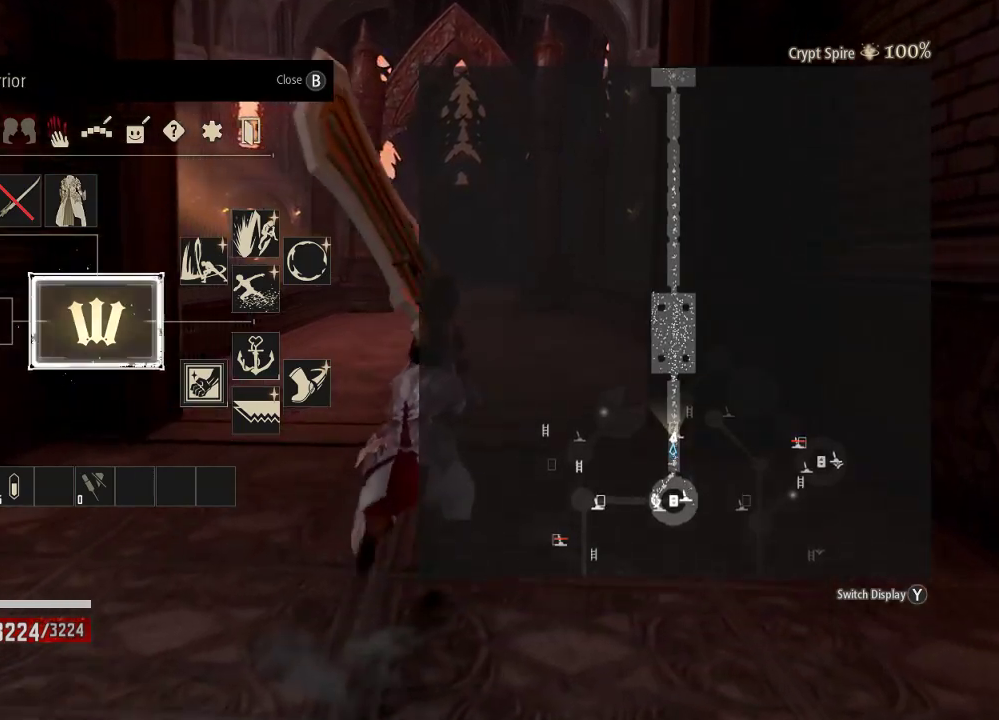
{"dt_ms": 500, "buttons": [], "left_stick": "up", "right_stick": "center", "events": []}
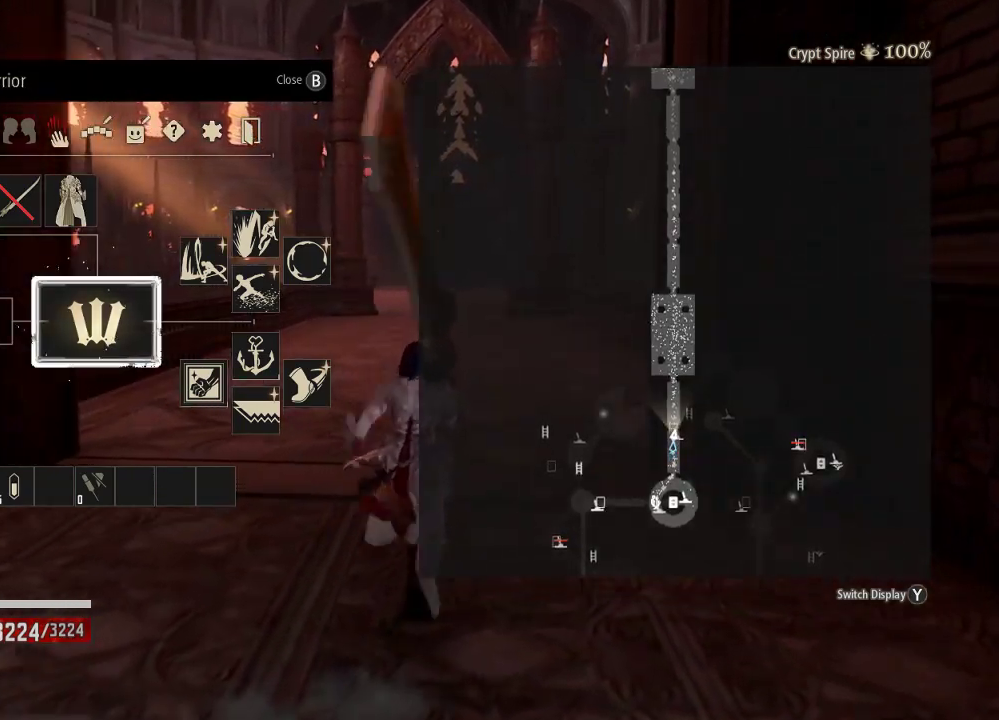
{"dt_ms": 500, "buttons": ["R1"], "left_stick": "up", "right_stick": "center"}
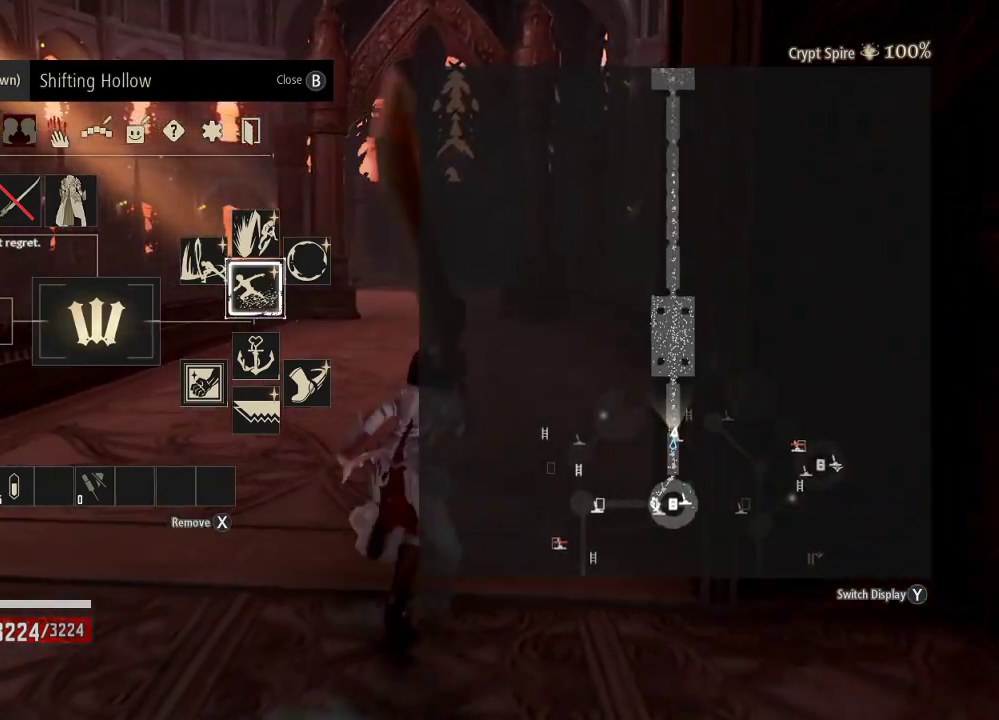
{"dt_ms": 1000, "buttons": ["DPAD_LEFT"], "left_stick": "up", "right_stick": "center"}
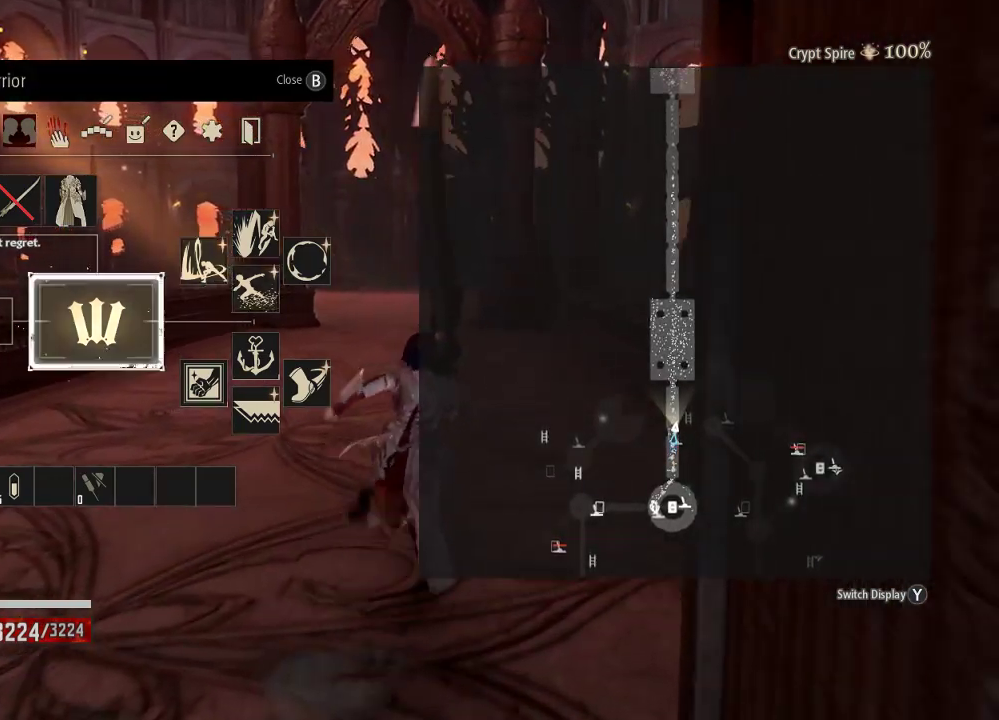
{"dt_ms": 500, "buttons": ["DPAD_UP"], "left_stick": "up", "right_stick": "center"}
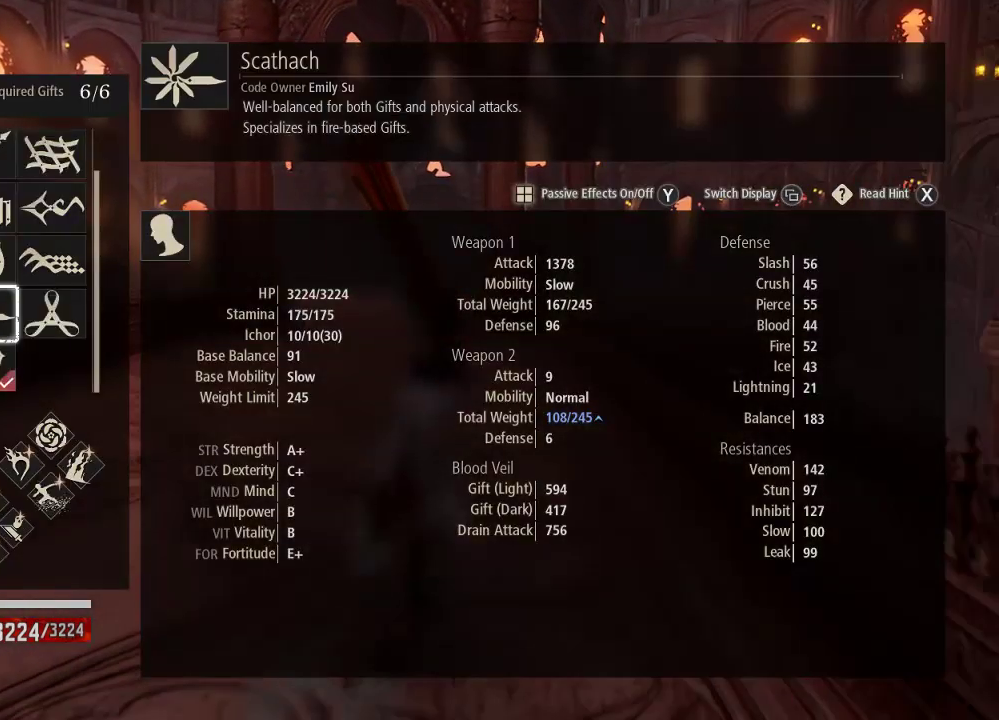
{"dt_ms": 500, "buttons": [], "left_stick": "up", "right_stick": "center"}
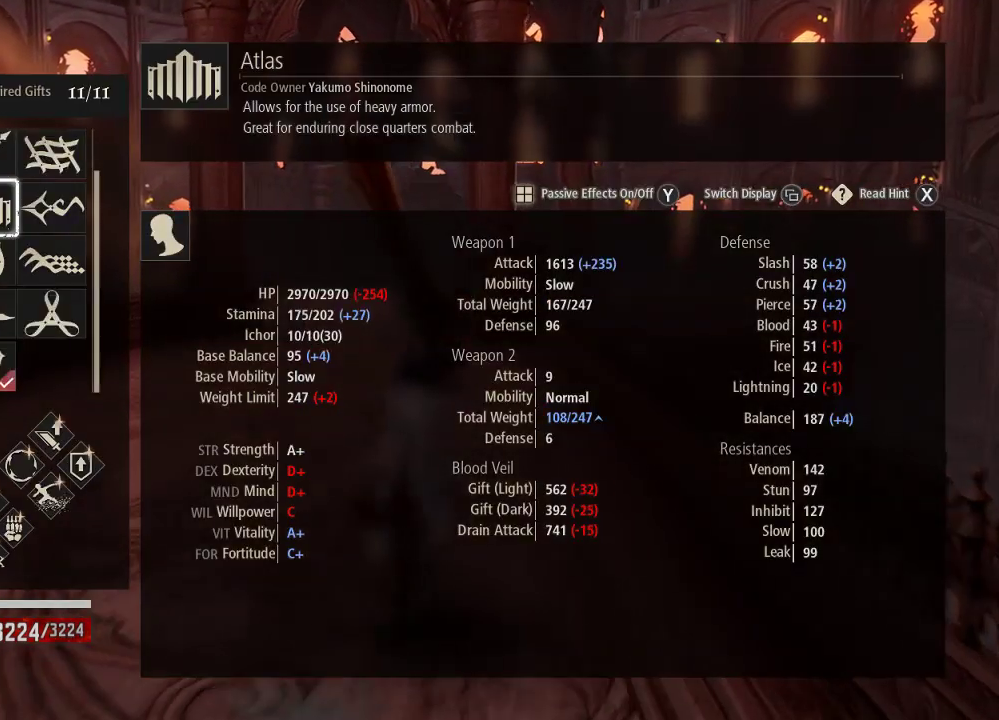
{"dt_ms": 500, "buttons": [], "left_stick": "up", "right_stick": "center", "events": []}
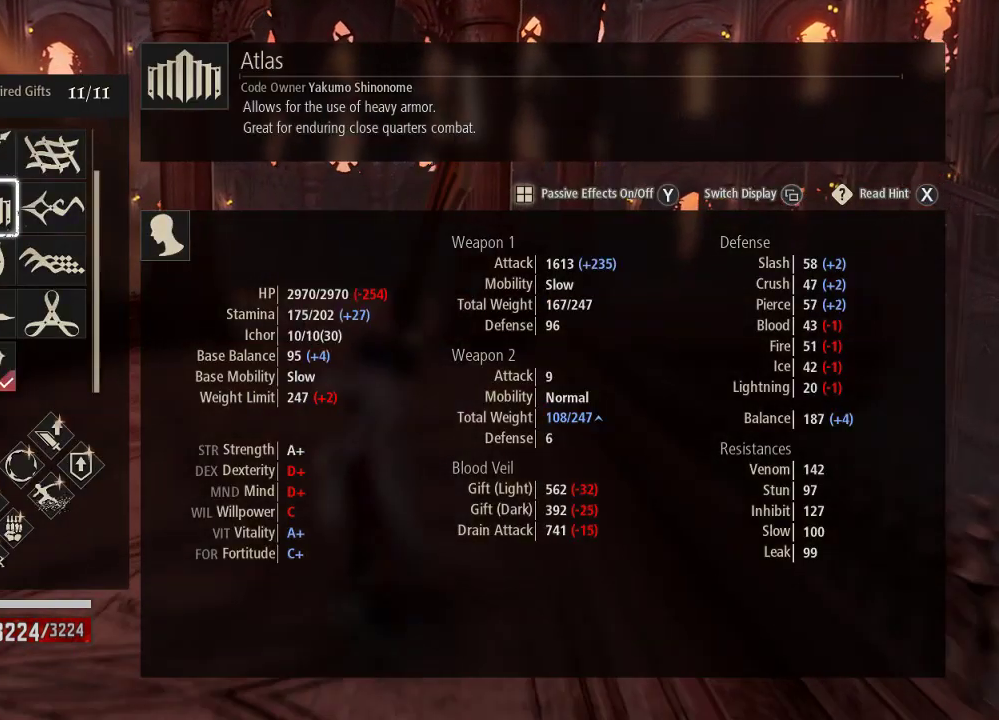
{"dt_ms": 500, "buttons": [], "left_stick": "up", "right_stick": "center", "events": []}
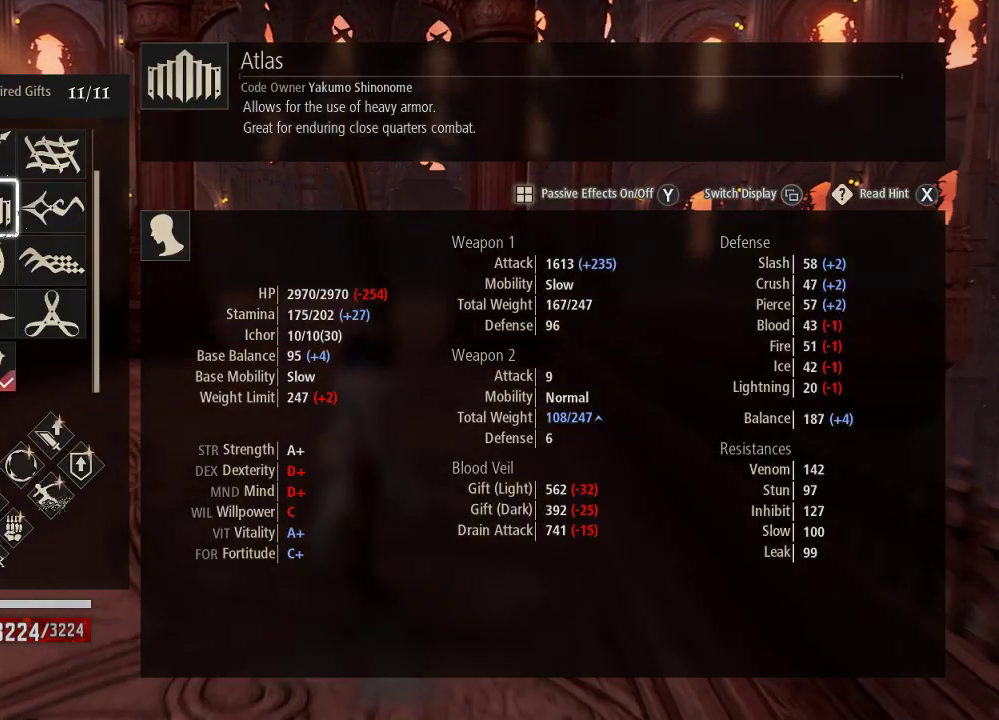
{"dt_ms": 500, "buttons": [], "left_stick": "up", "right_stick": "center", "events": []}
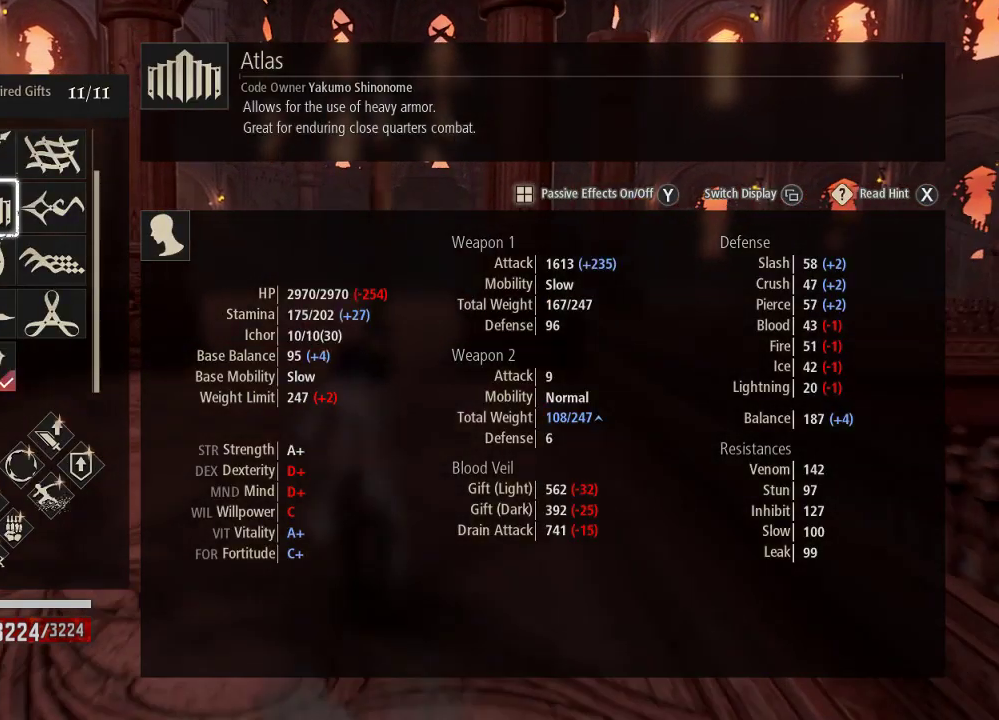
{"dt_ms": 500, "buttons": [], "left_stick": "up", "right_stick": "center", "events": [[100, "A", "down"], [200, "A", "up"]]}
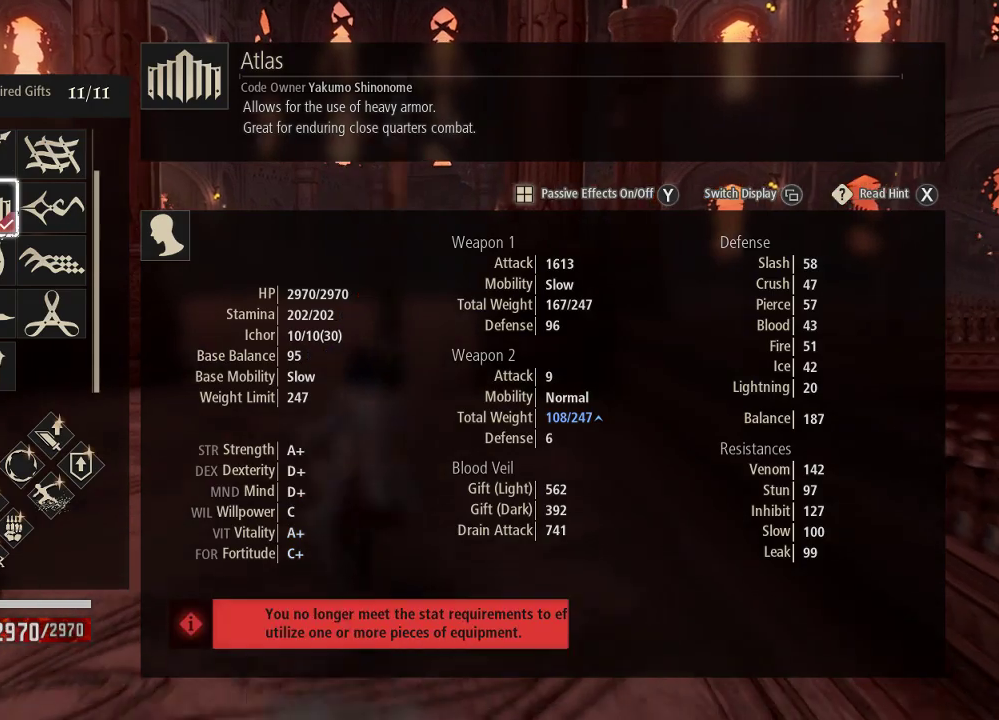
{"dt_ms": 500, "buttons": [], "left_stick": "up", "right_stick": "center", "events": [[367, "B", "down"], [500, "B", "up"]]}
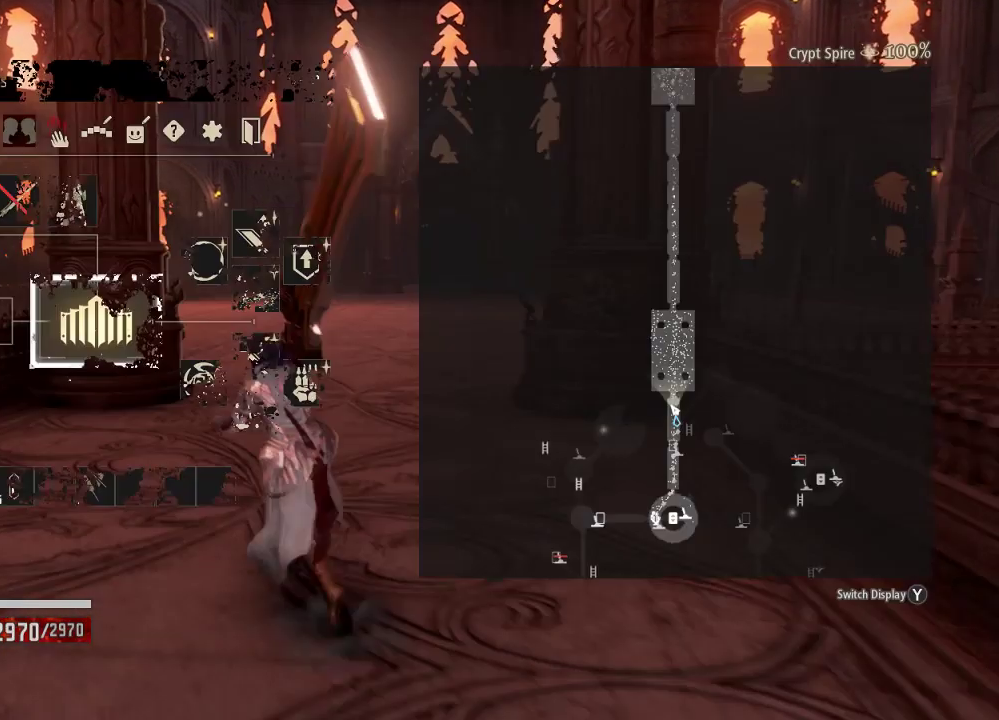
{"dt_ms": 500, "buttons": [], "left_stick": "up", "right_stick": "center", "events": []}
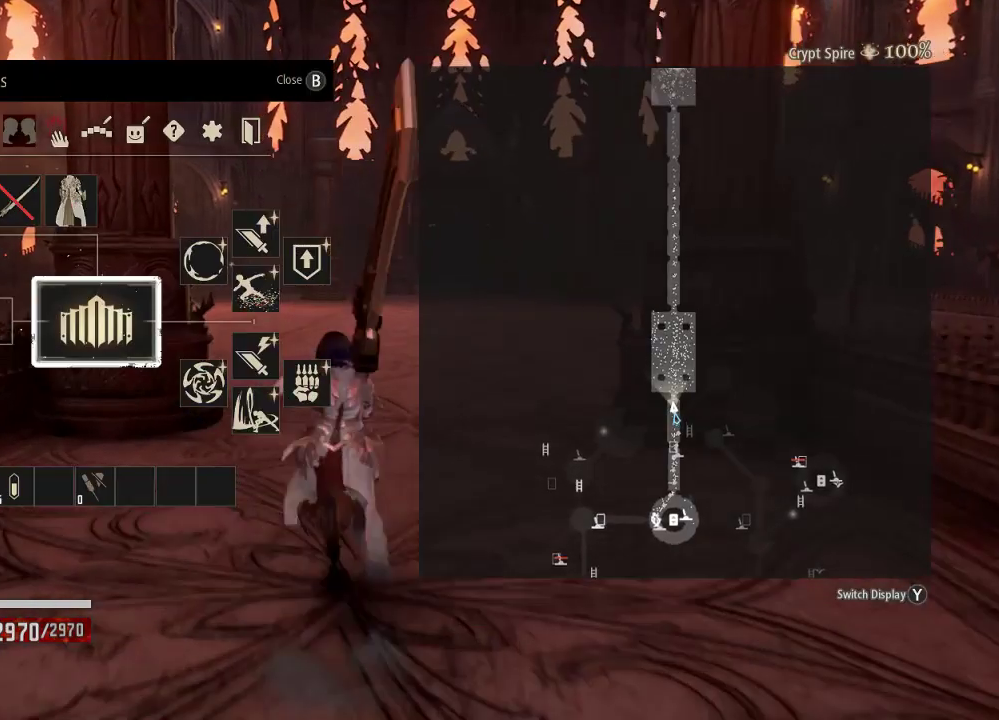
{"dt_ms": 500, "buttons": [], "left_stick": "up", "right_stick": "center", "events": []}
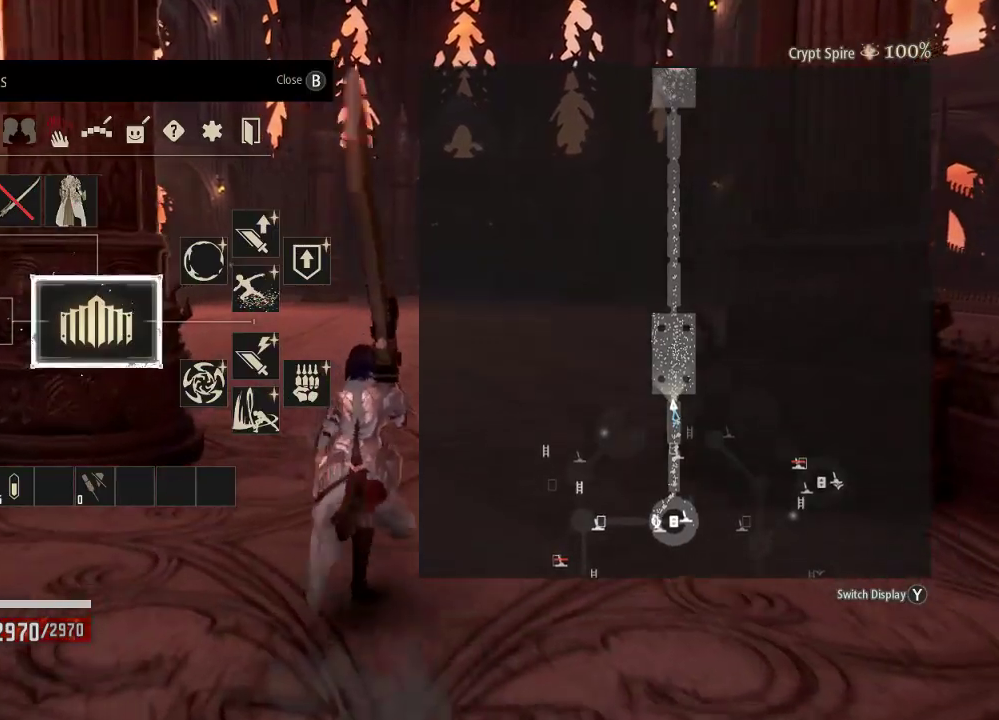
{"dt_ms": 500, "buttons": [], "left_stick": "up", "right_stick": "center", "events": []}
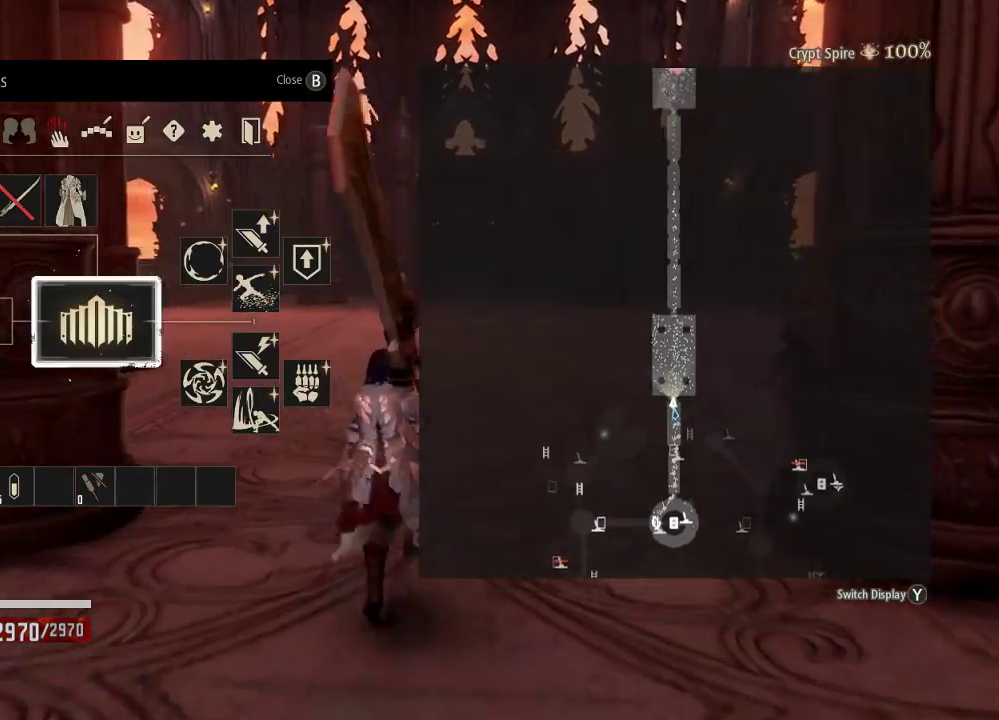
{"dt_ms": 500, "buttons": [], "left_stick": "up", "right_stick": "center", "events": [[167, "DPAD_LEFT", "down"], [300, "DPAD_LEFT", "up"]]}
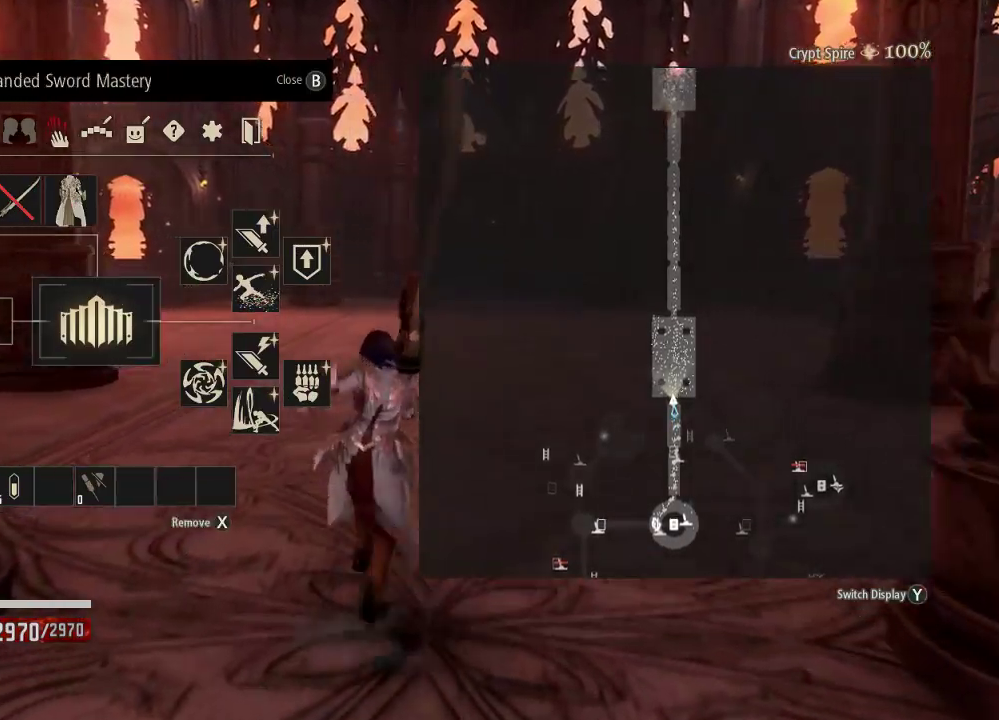
{"dt_ms": 500, "buttons": ["L2"], "left_stick": "up", "right_stick": "center"}
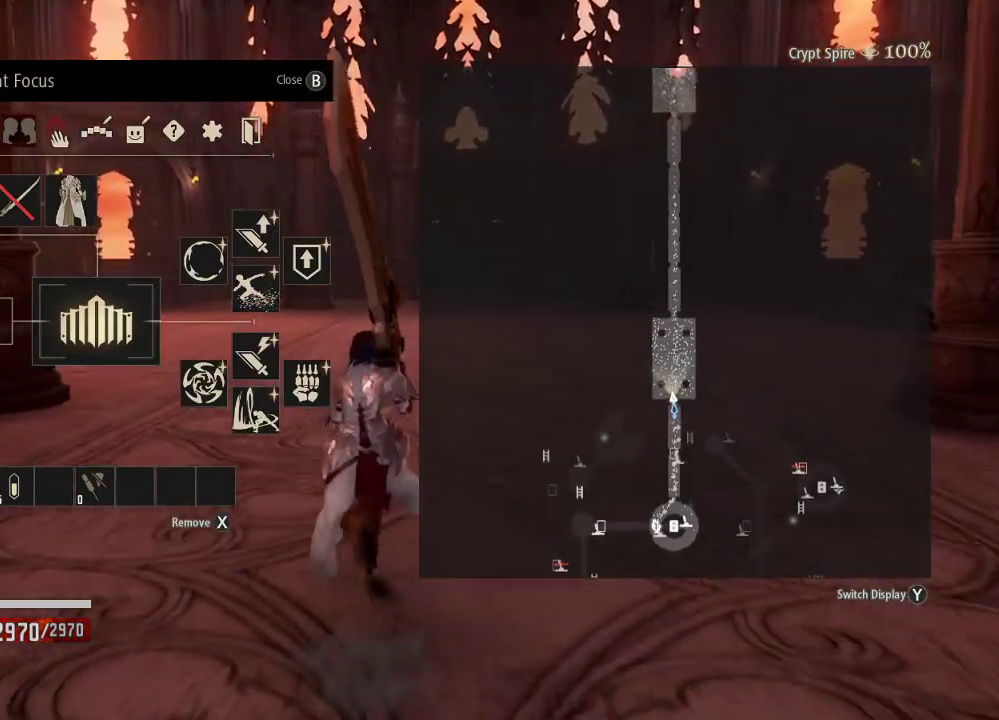
{"dt_ms": 500, "buttons": [], "left_stick": "up", "right_stick": "center", "events": [[67, "L2", "up"], [367, "DPAD_UP", "down"], [500, "DPAD_UP", "up"]]}
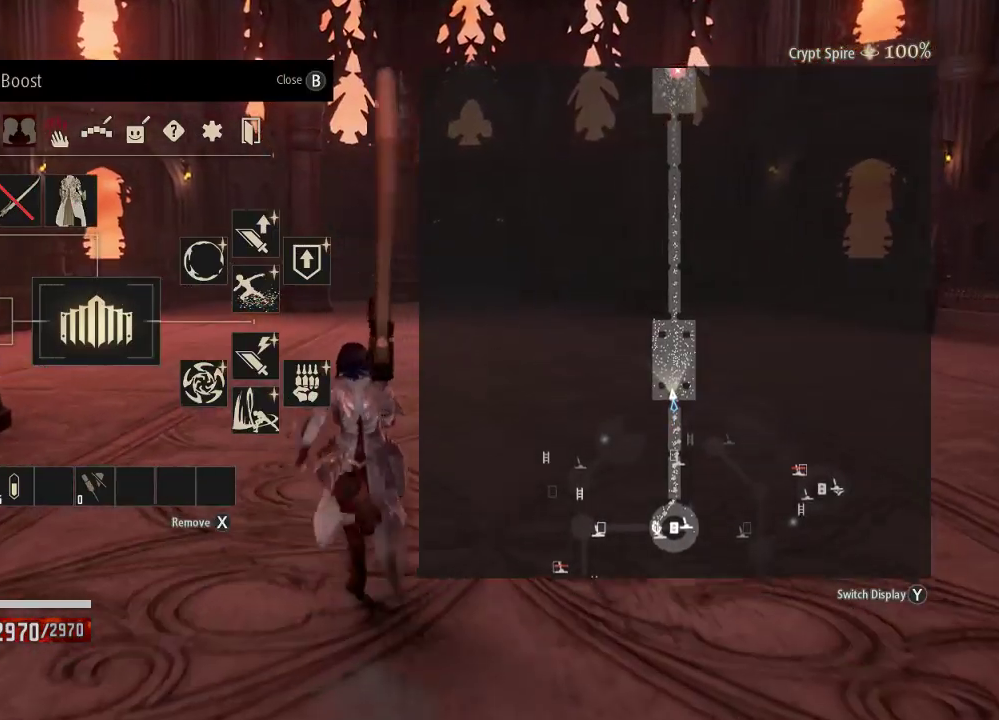
{"dt_ms": 500, "buttons": ["DPAD_DOWN"], "left_stick": "up", "right_stick": "center", "events": [[167, "DPAD_RIGHT", "down"], [267, "DPAD_RIGHT", "up"], [333, "R2", "down"], [400, "R2", "up"], [433, "DPAD_DOWN", "down"]]}
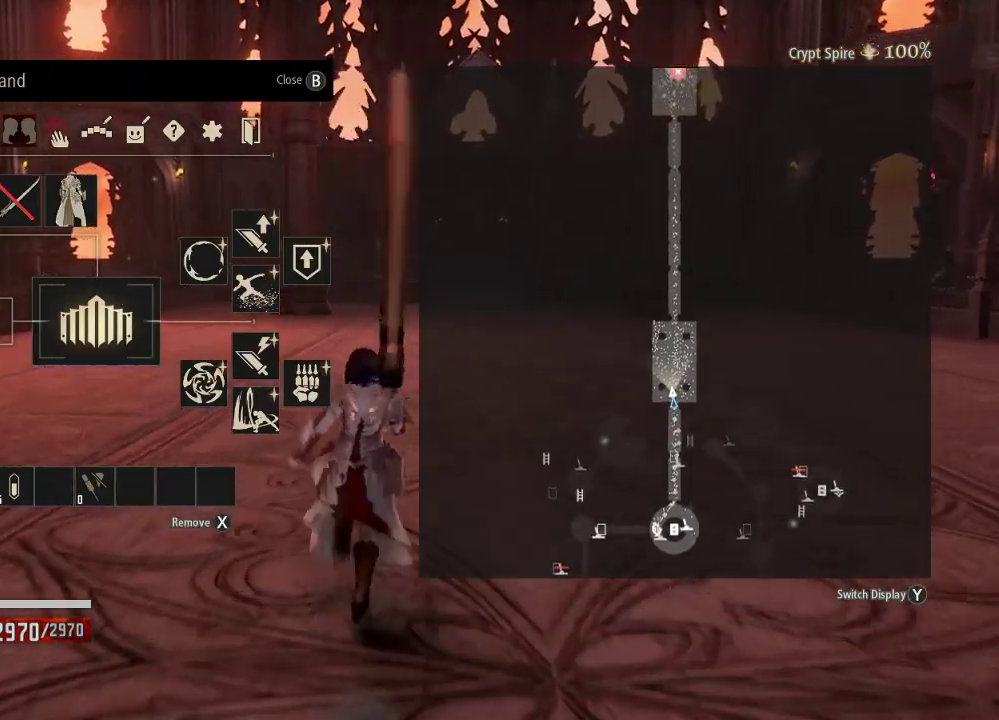
{"dt_ms": 500, "buttons": [], "left_stick": "up", "right_stick": "center", "events": [[33, "DPAD_DOWN", "up"], [200, "DPAD_LEFT", "down"], [300, "DPAD_LEFT", "up"]]}
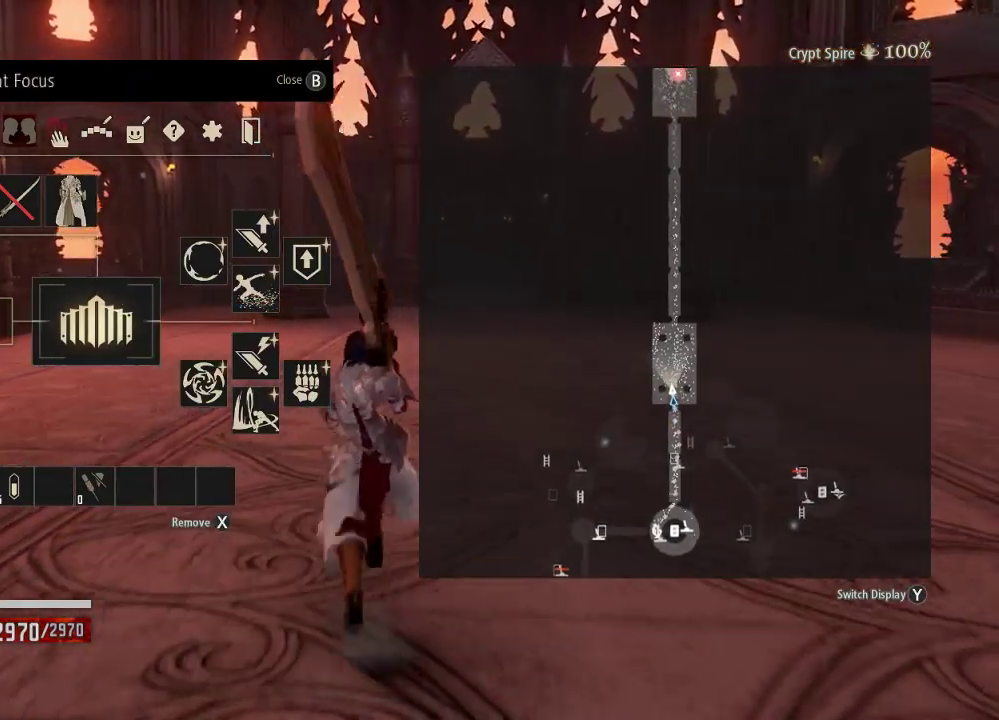
{"dt_ms": 500, "buttons": ["A"], "left_stick": "up", "right_stick": "center", "events": [[67, "DPAD_RIGHT", "down"], [100, "DPAD_RIGHT", "up"], [467, "A", "down"]]}